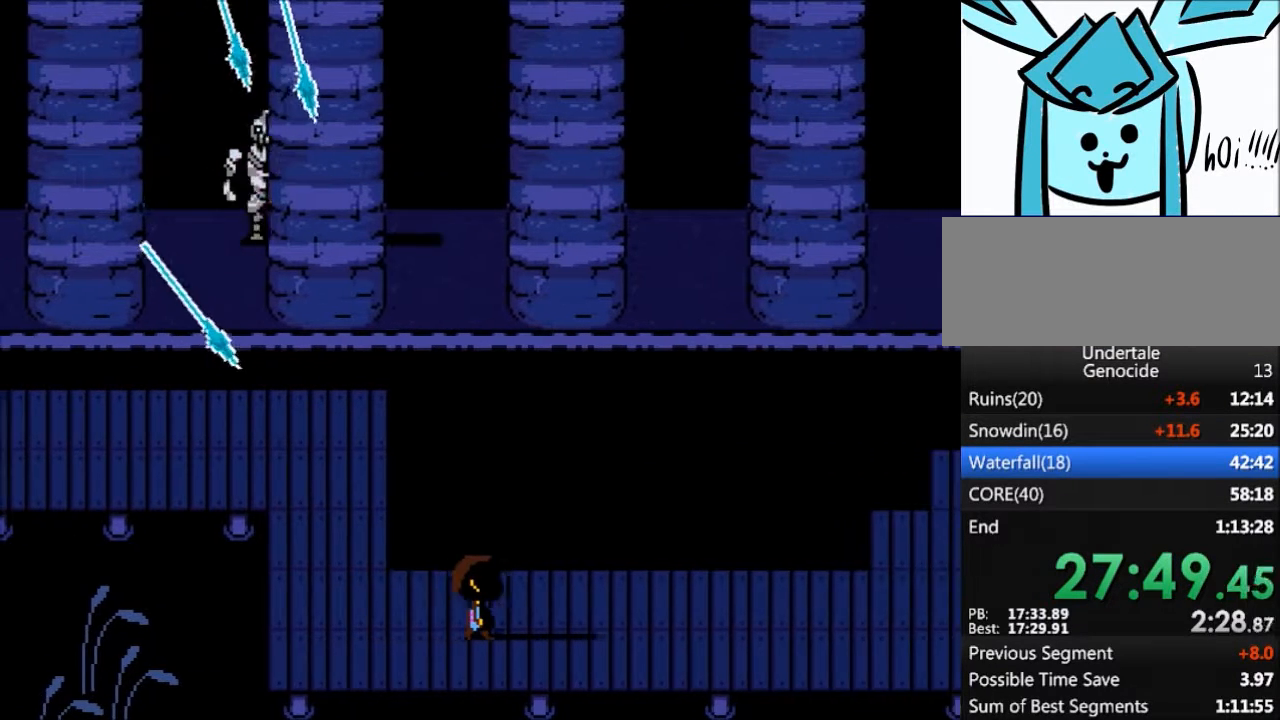
Gameplay with keyboard; each line is a JSON object with the keys held at the frame after it. "events" lists presses ("down") and releases ("up") of "c", "ctrl", "down", "left", "return", "right", "shift", "up", "x" and "z" between this image and that frame as [ms after this image, input, new state], when the widget could be followed in between. No other keys are recorded. Mouse input is not recorded.
{"keys": ["right"], "events": []}
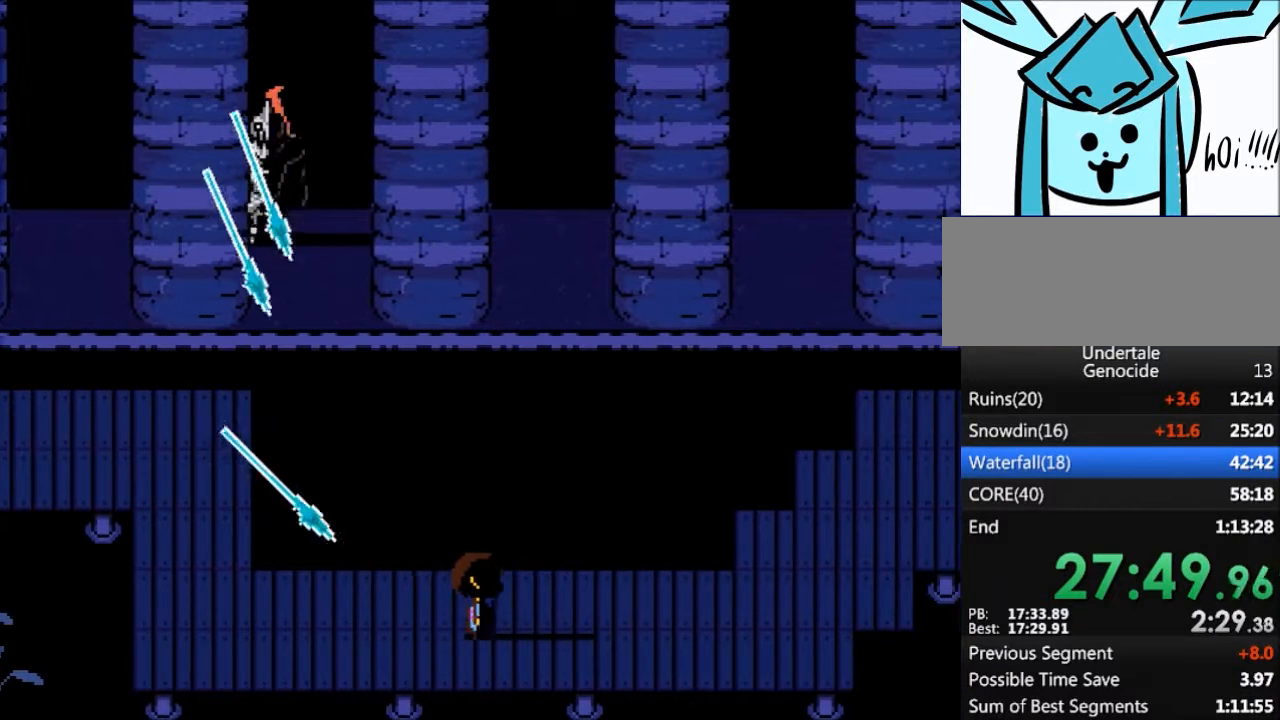
{"keys": ["right"], "events": [[334, "up", "down"], [434, "up", "up"]]}
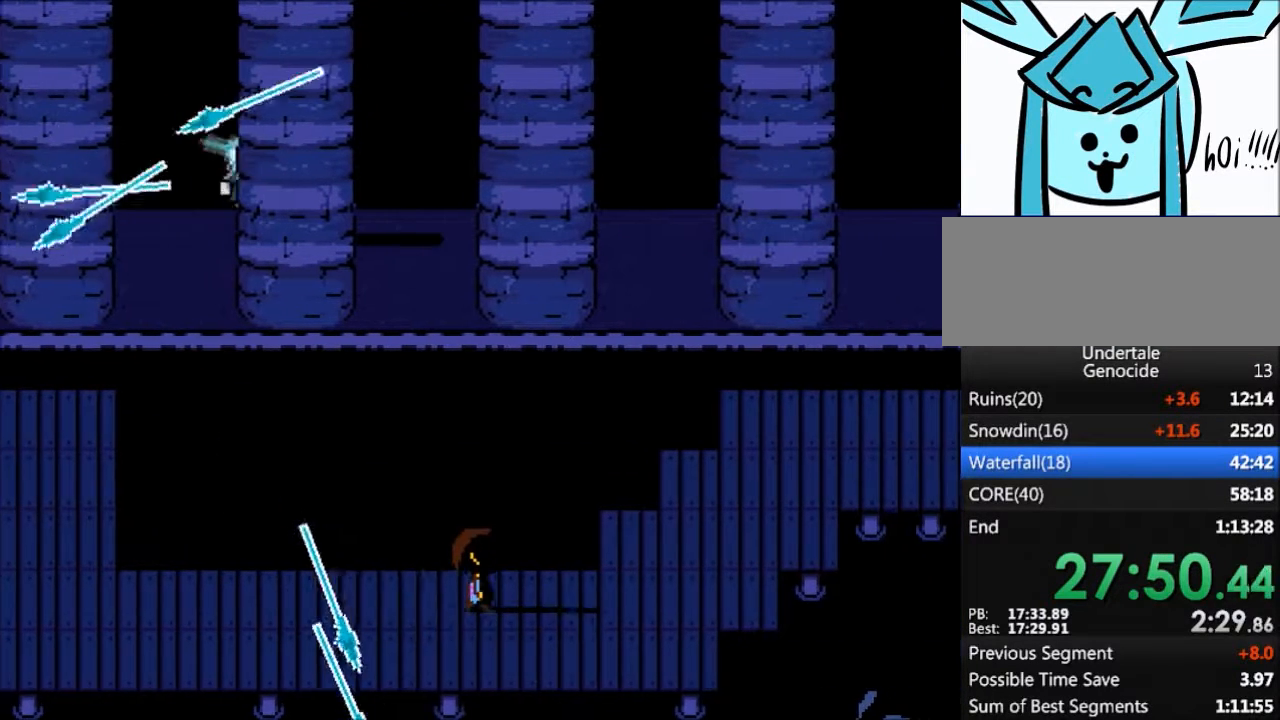
{"keys": ["right", "up"], "events": [[200, "down", "down"], [300, "down", "up"], [433, "up", "down"]]}
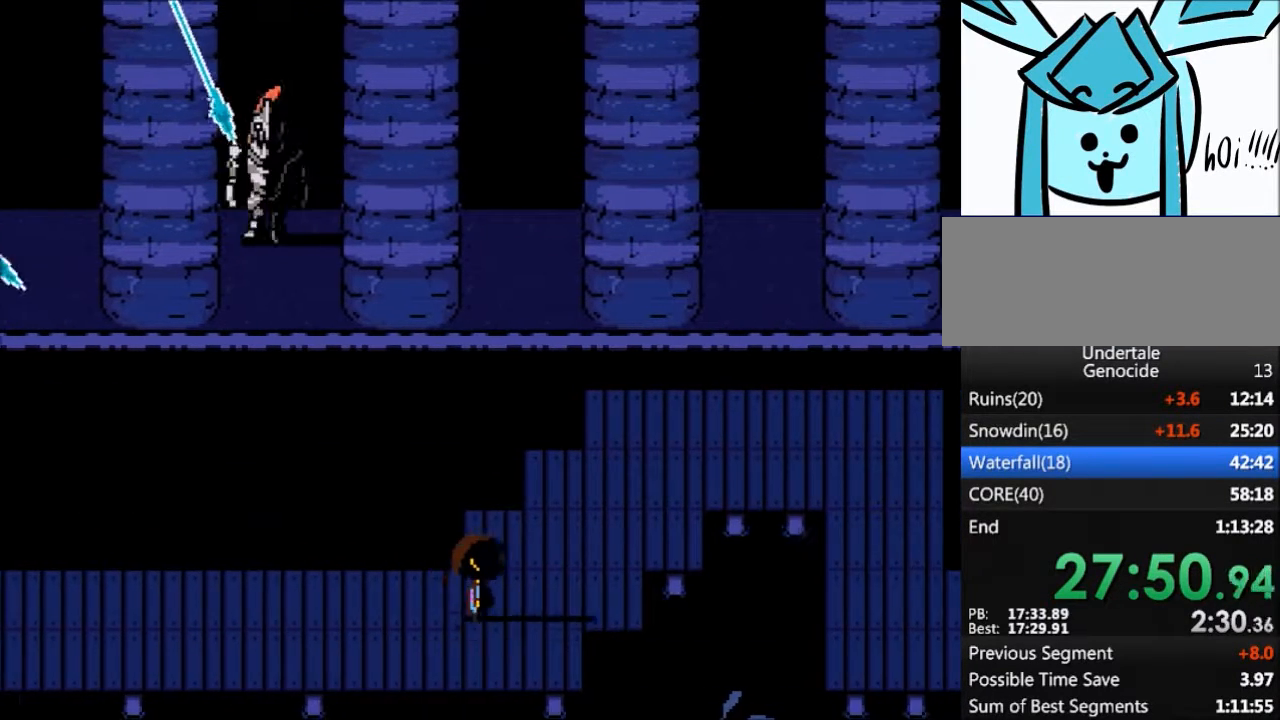
{"keys": ["right", "up"], "events": []}
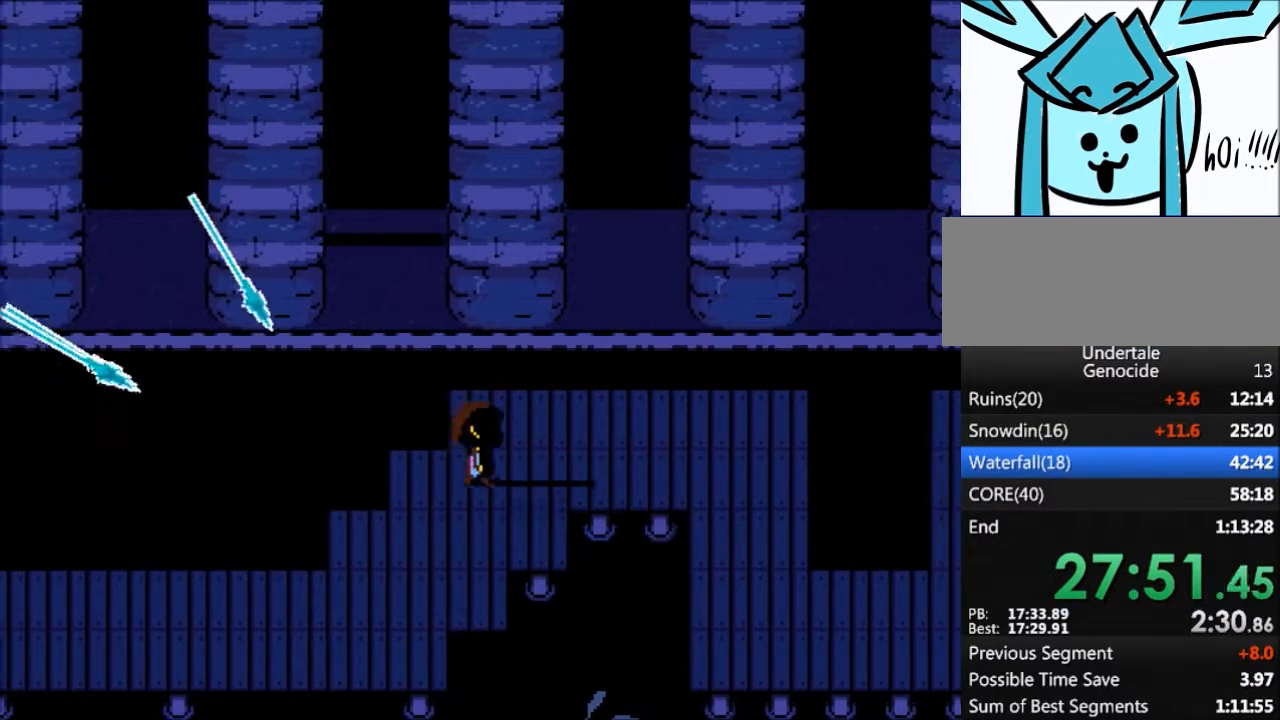
{"keys": ["right"], "events": [[66, "up", "up"]]}
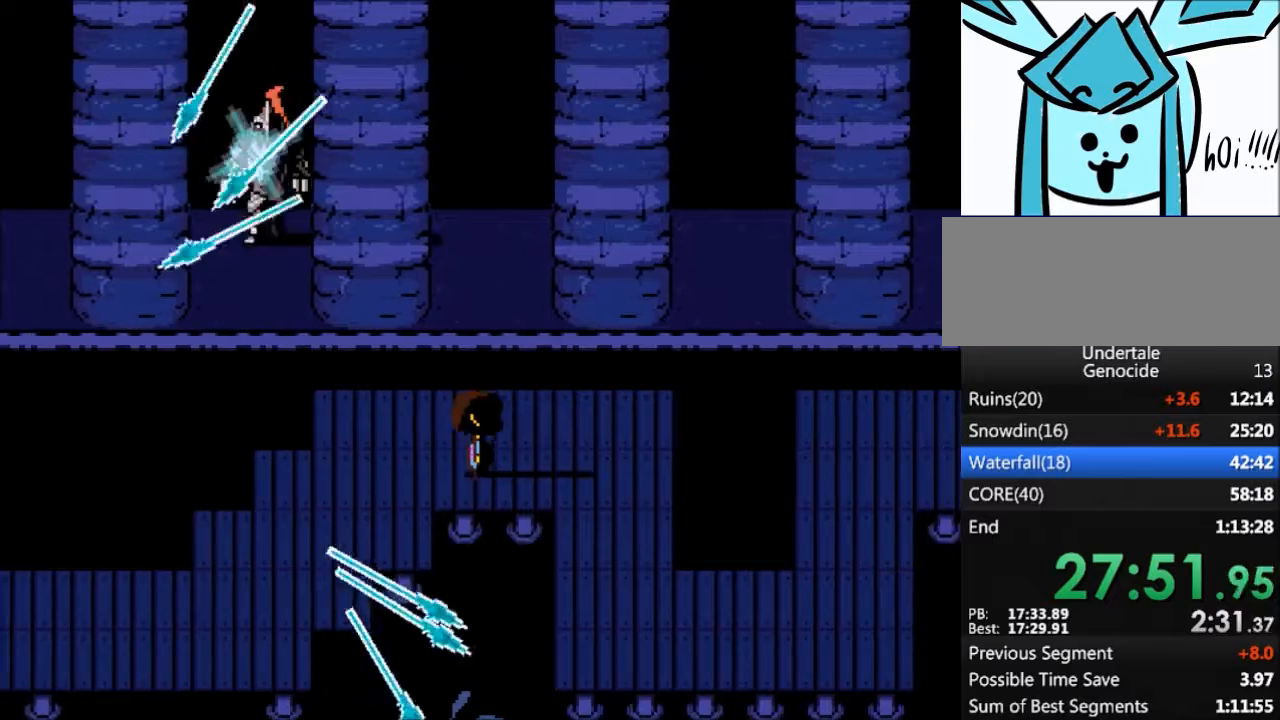
{"keys": ["down", "right"], "events": [[34, "down", "down"]]}
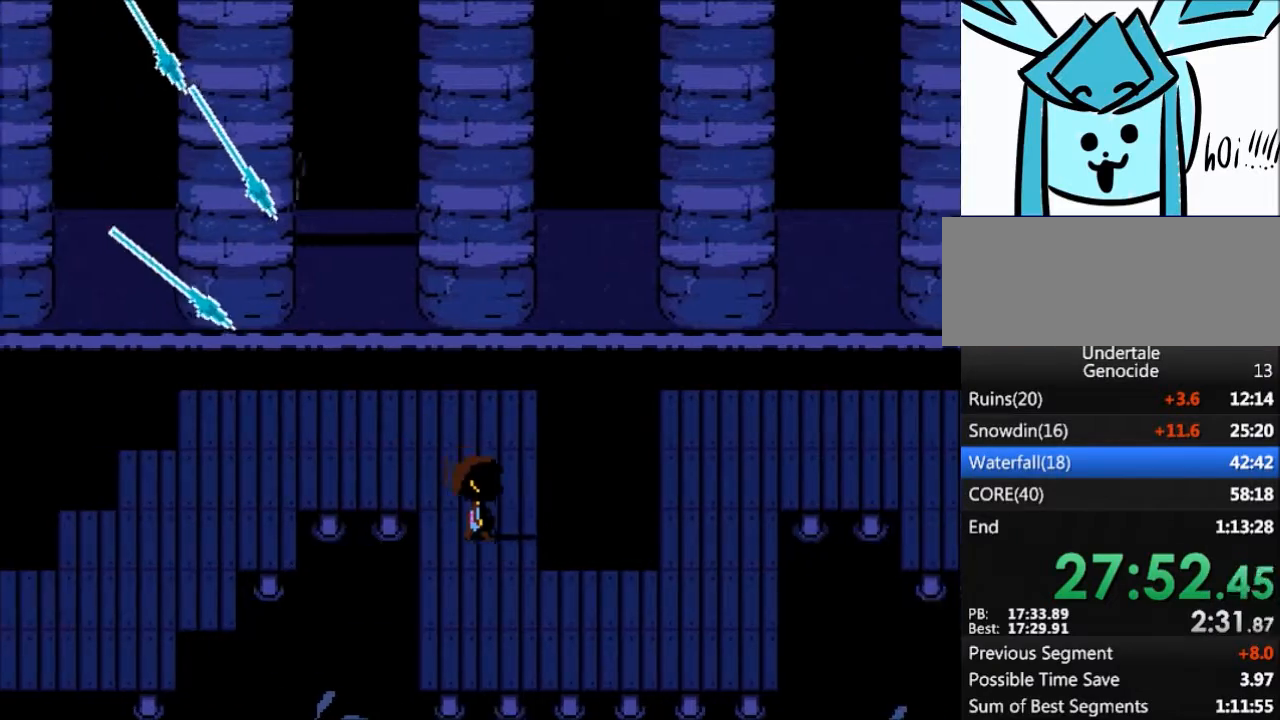
{"keys": ["down"], "events": [[267, "right", "up"]]}
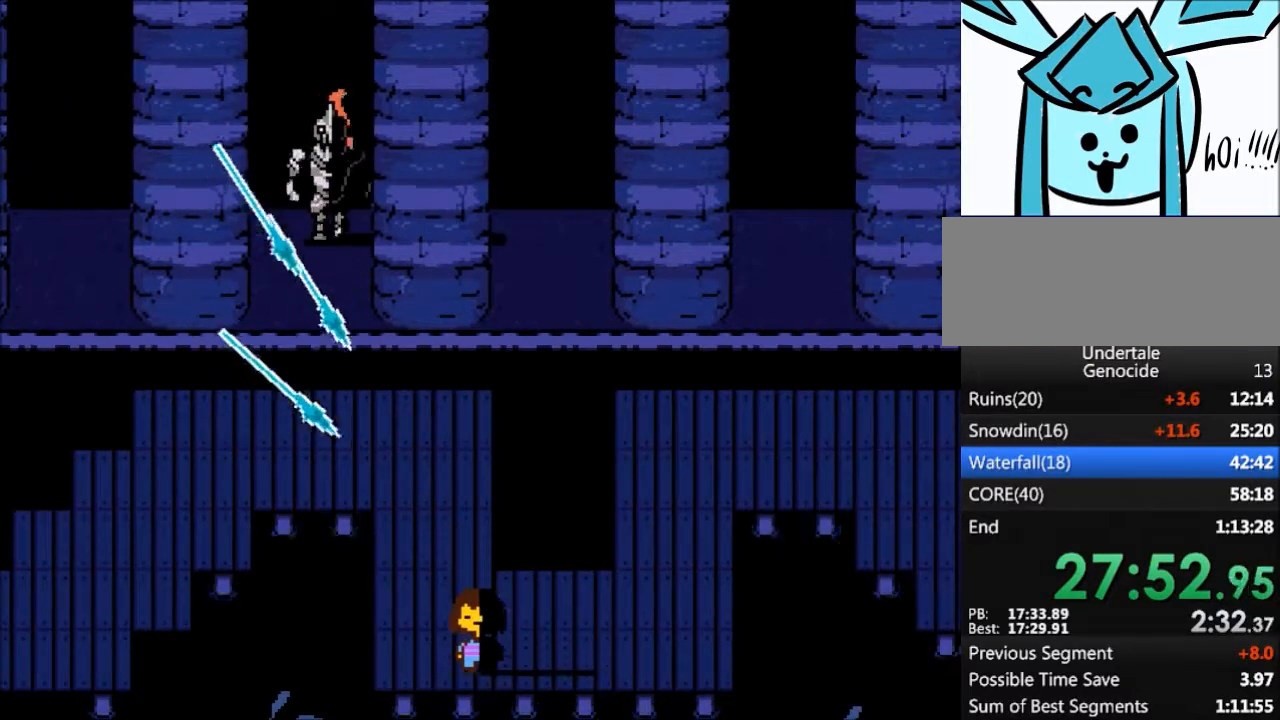
{"keys": [], "events": [[67, "down", "up"], [200, "right", "down"], [334, "right", "up"]]}
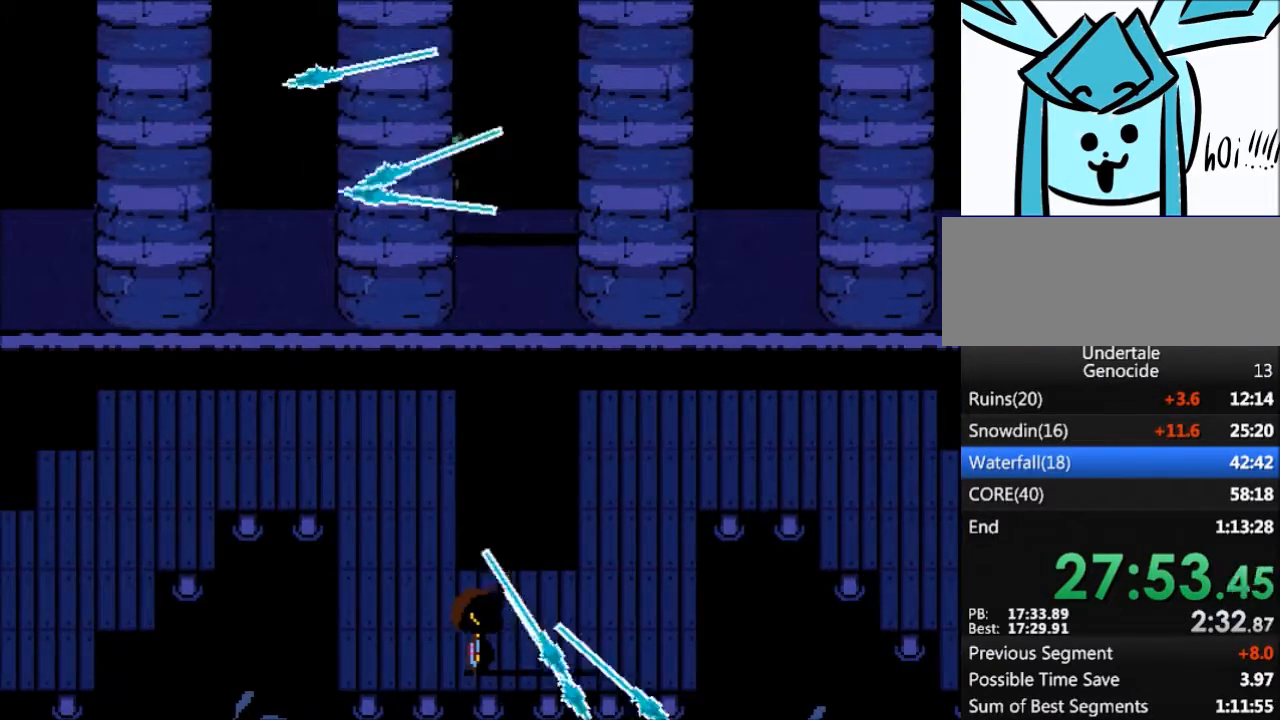
{"keys": ["right", "up"], "events": [[33, "right", "down"], [133, "up", "down"]]}
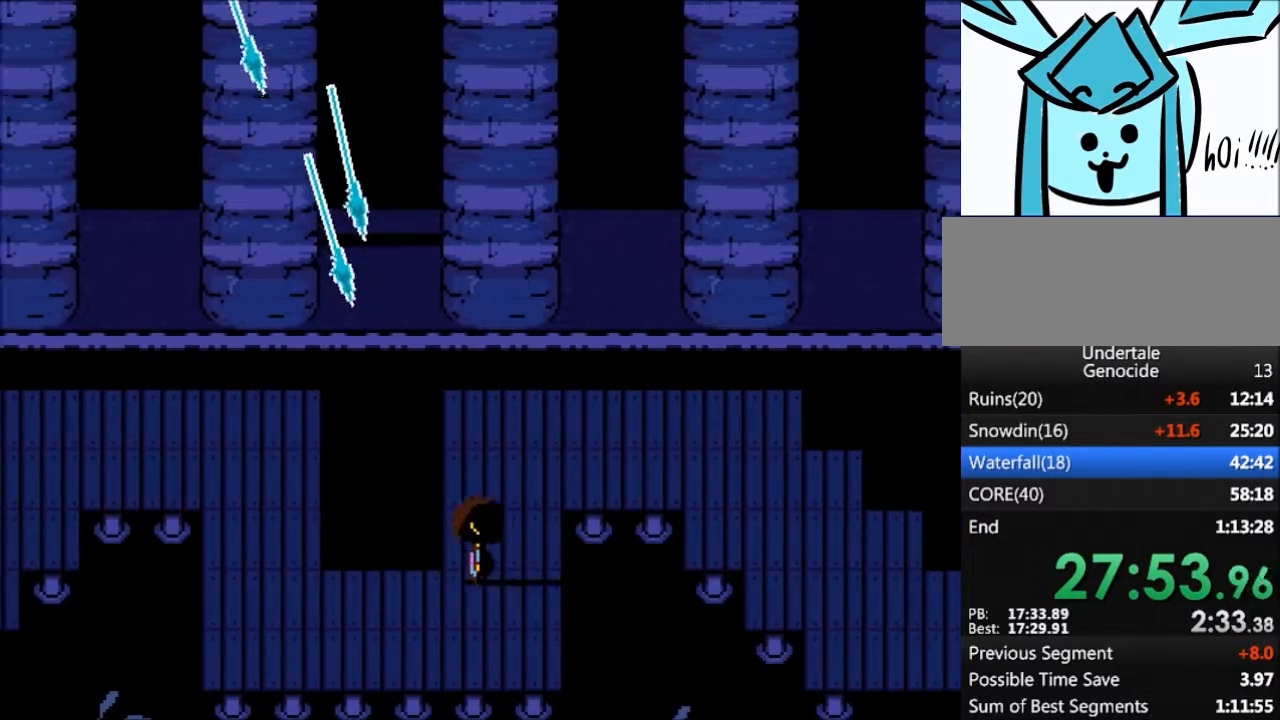
{"keys": ["right", "up"], "events": []}
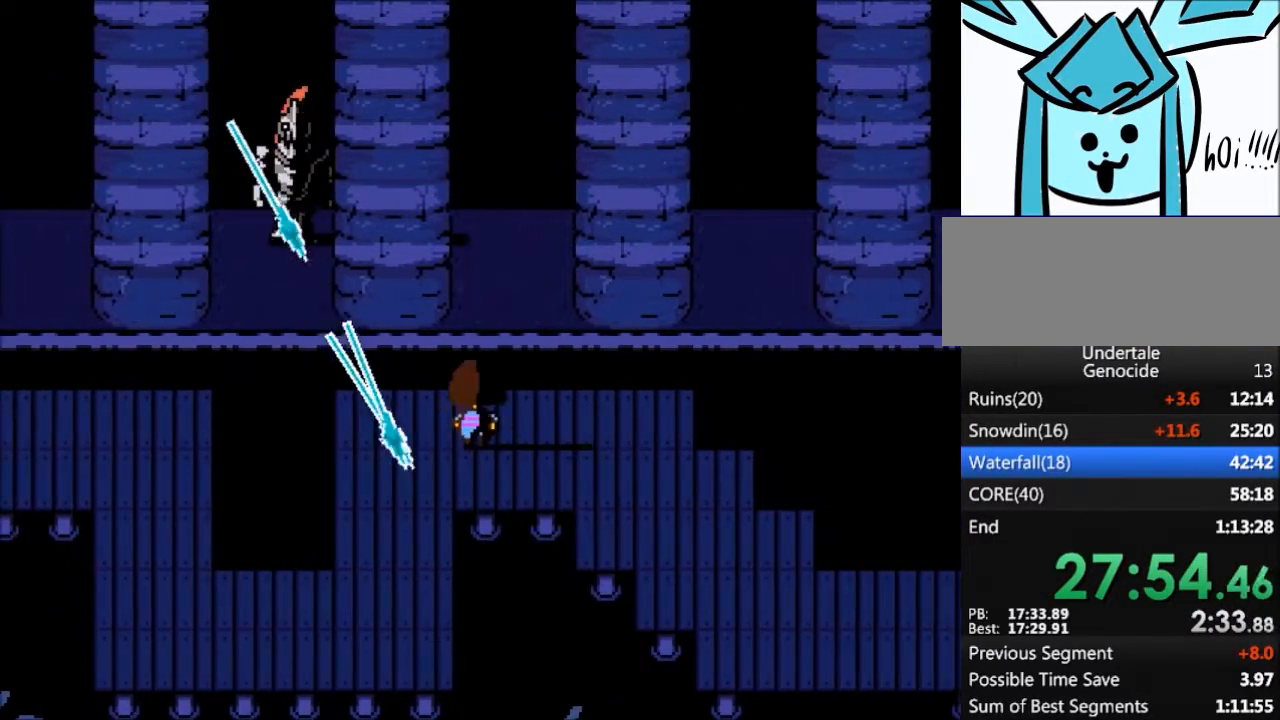
{"keys": ["down", "right"], "events": [[66, "up", "up"], [233, "down", "down"]]}
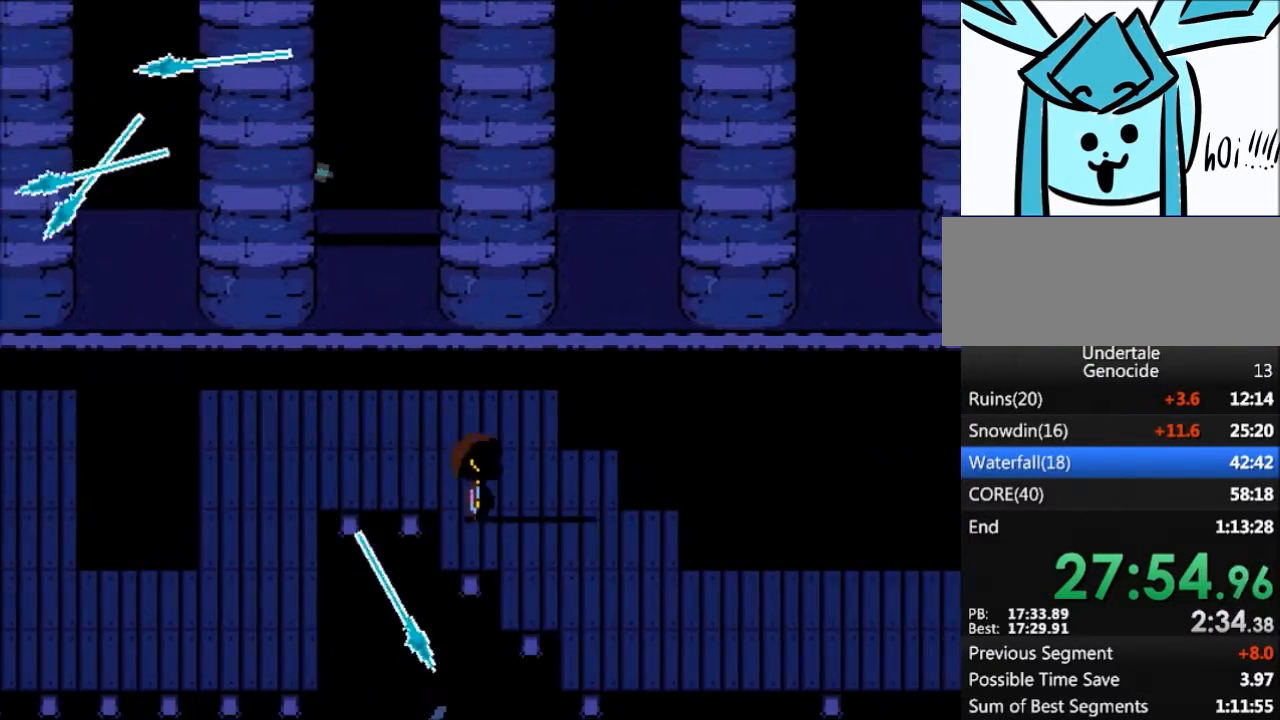
{"keys": ["right"], "events": [[501, "down", "up"]]}
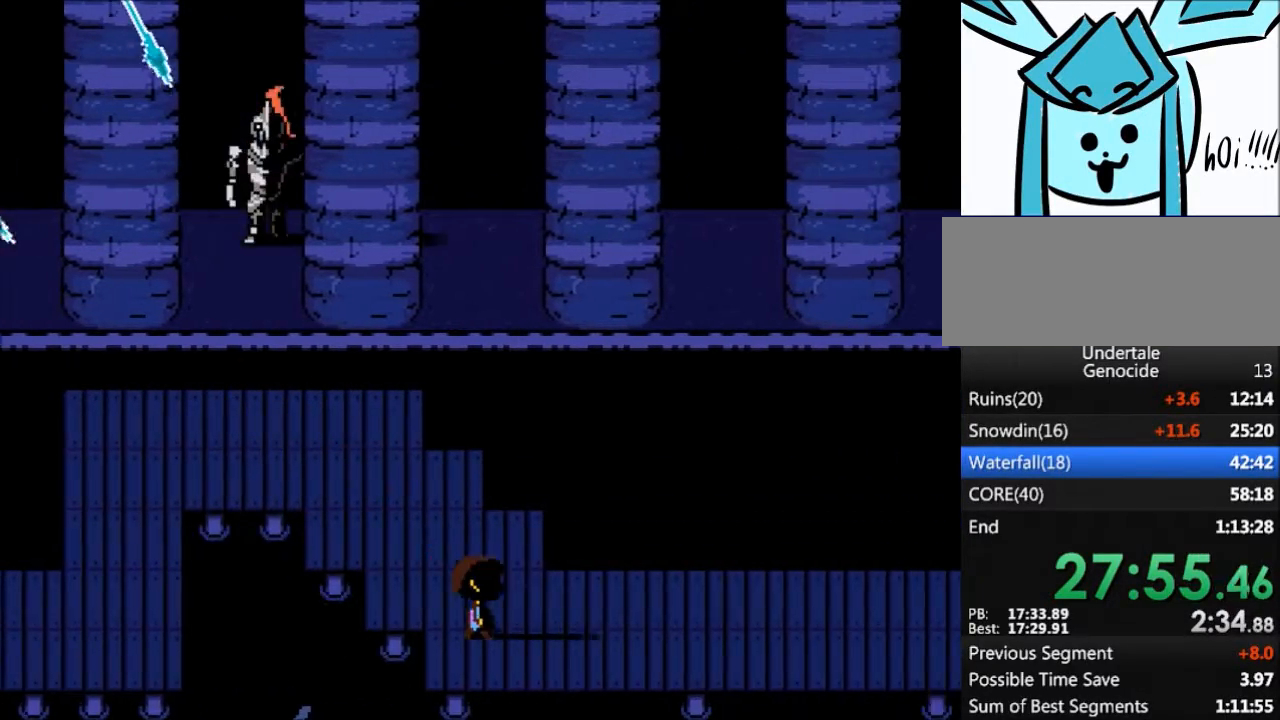
{"keys": ["right"], "events": []}
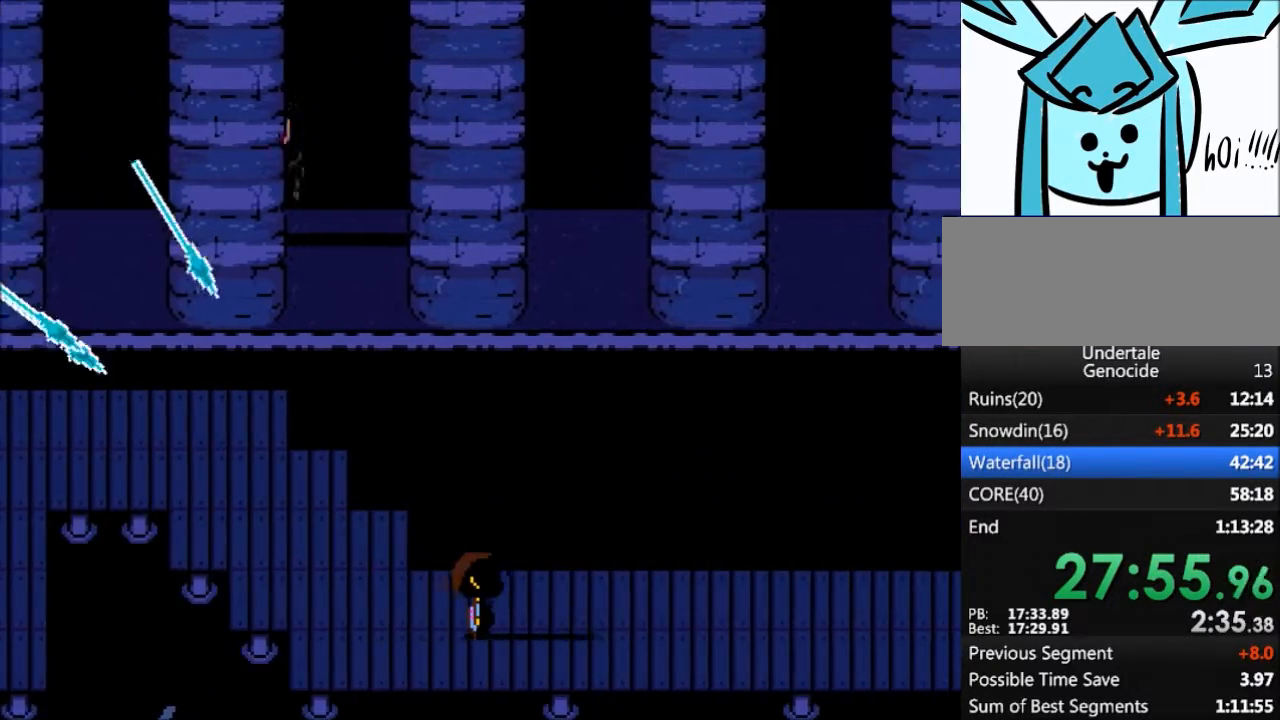
{"keys": ["right"], "events": [[67, "up", "down"], [234, "up", "up"]]}
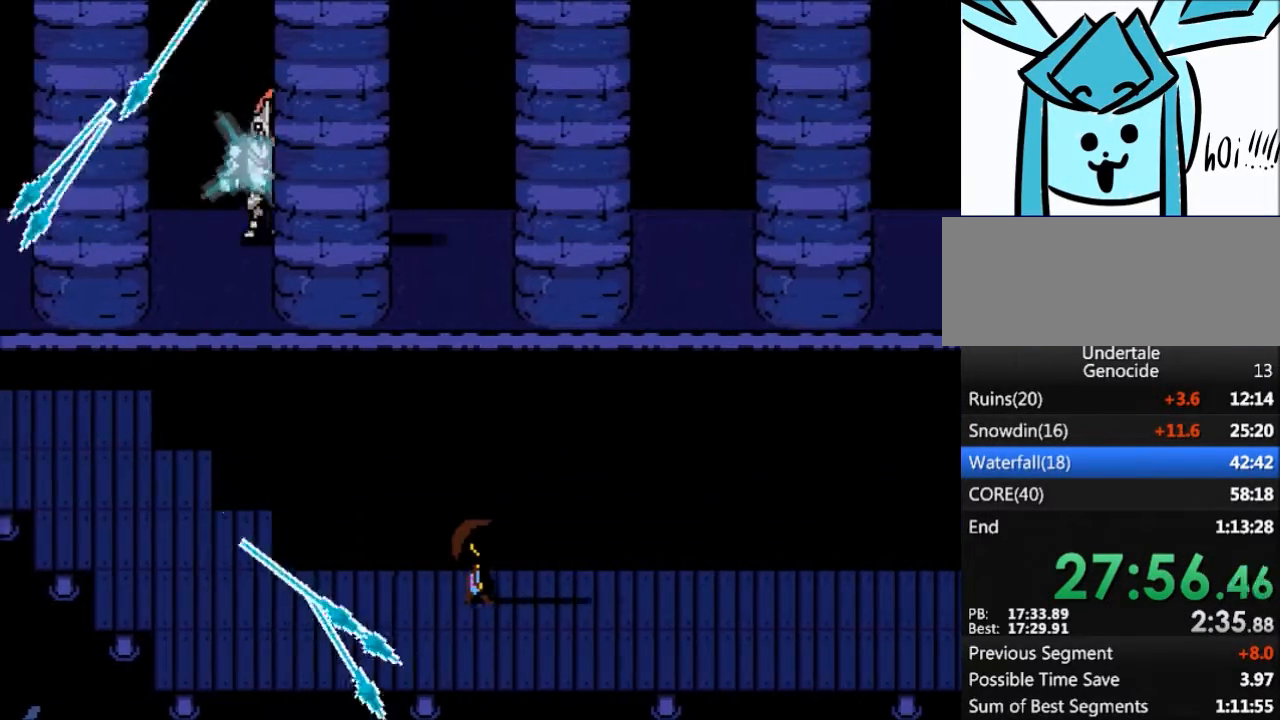
{"keys": ["right"], "events": [[167, "down", "down"], [500, "down", "up"]]}
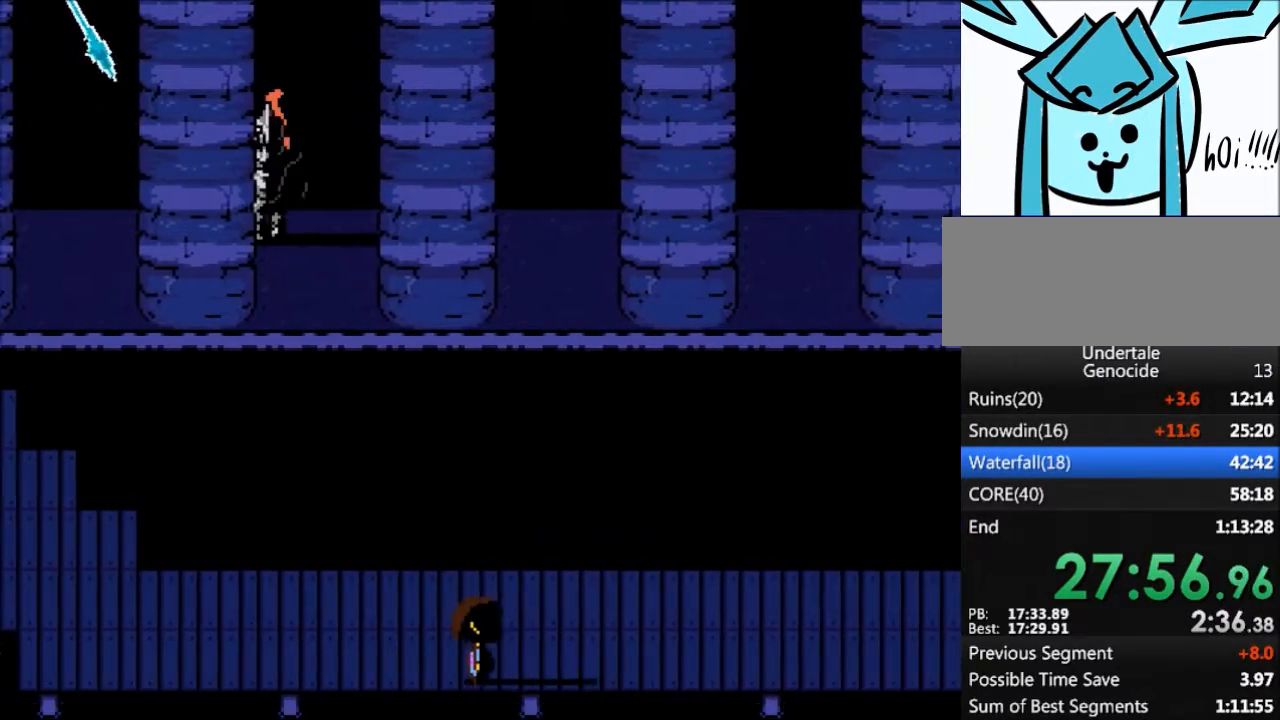
{"keys": ["right", "up"], "events": [[401, "up", "down"]]}
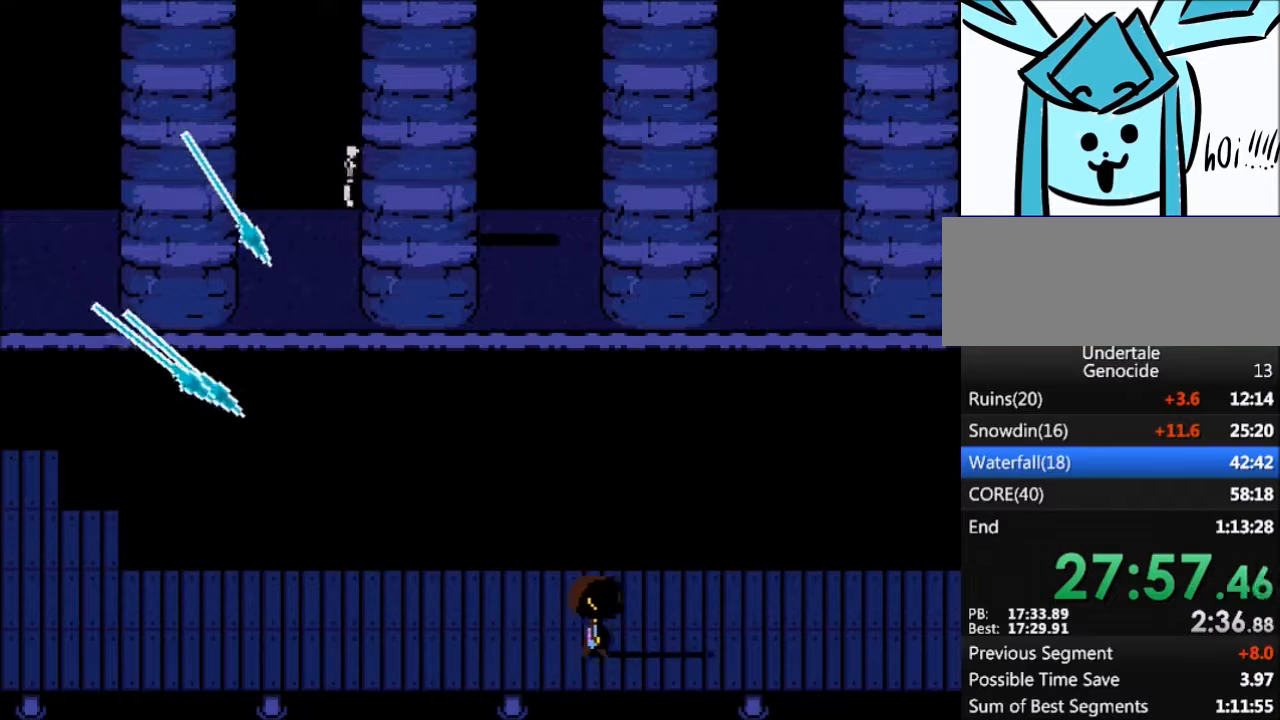
{"keys": ["right"], "events": [[233, "up", "up"]]}
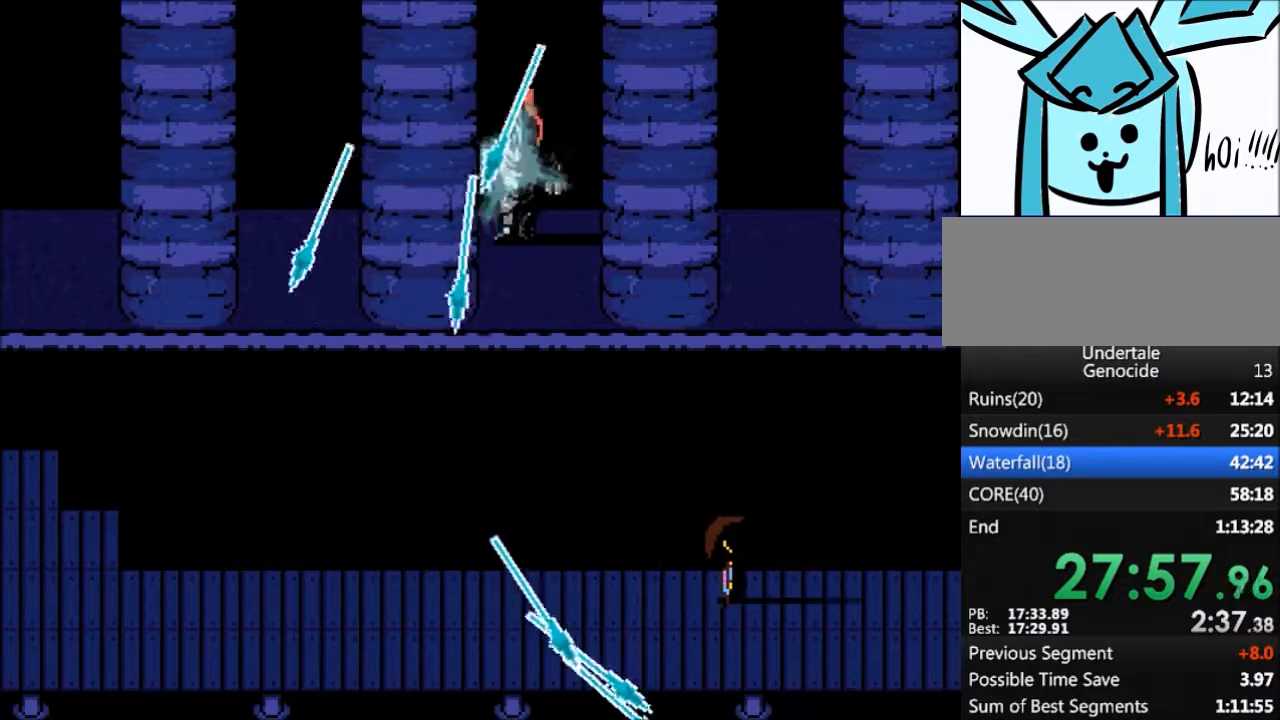
{"keys": ["right"], "events": []}
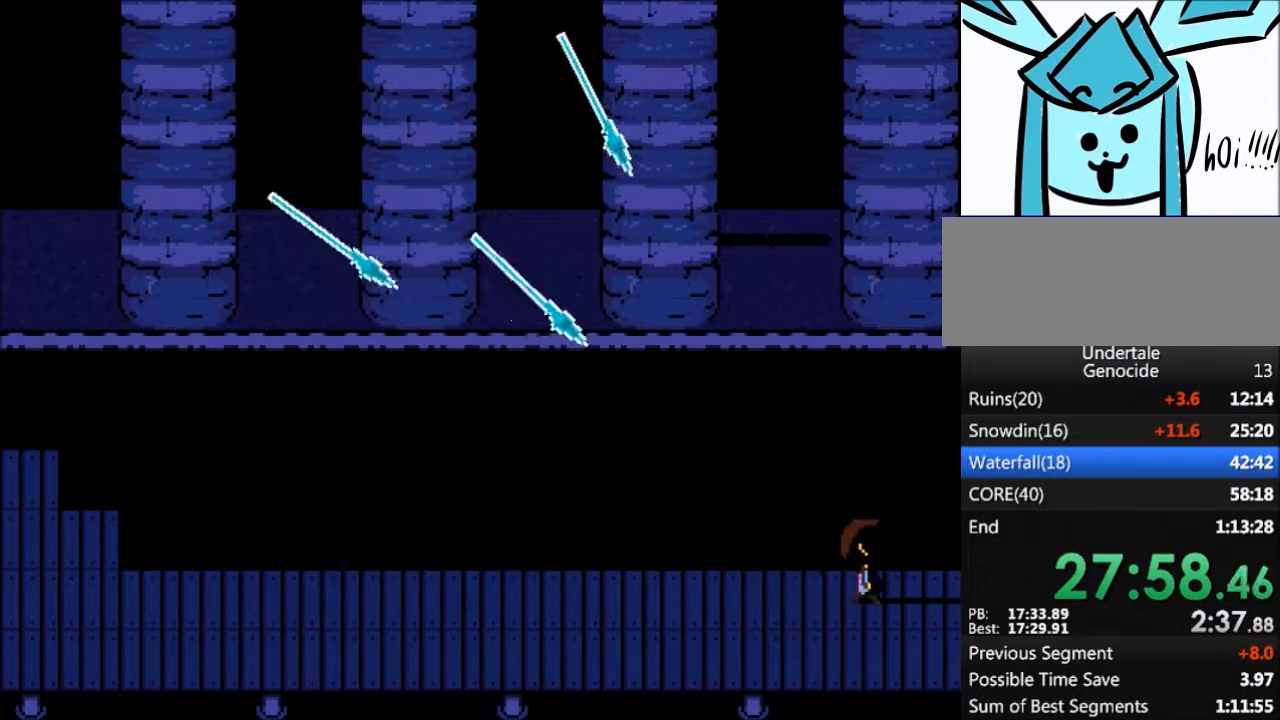
{"keys": ["right"], "events": []}
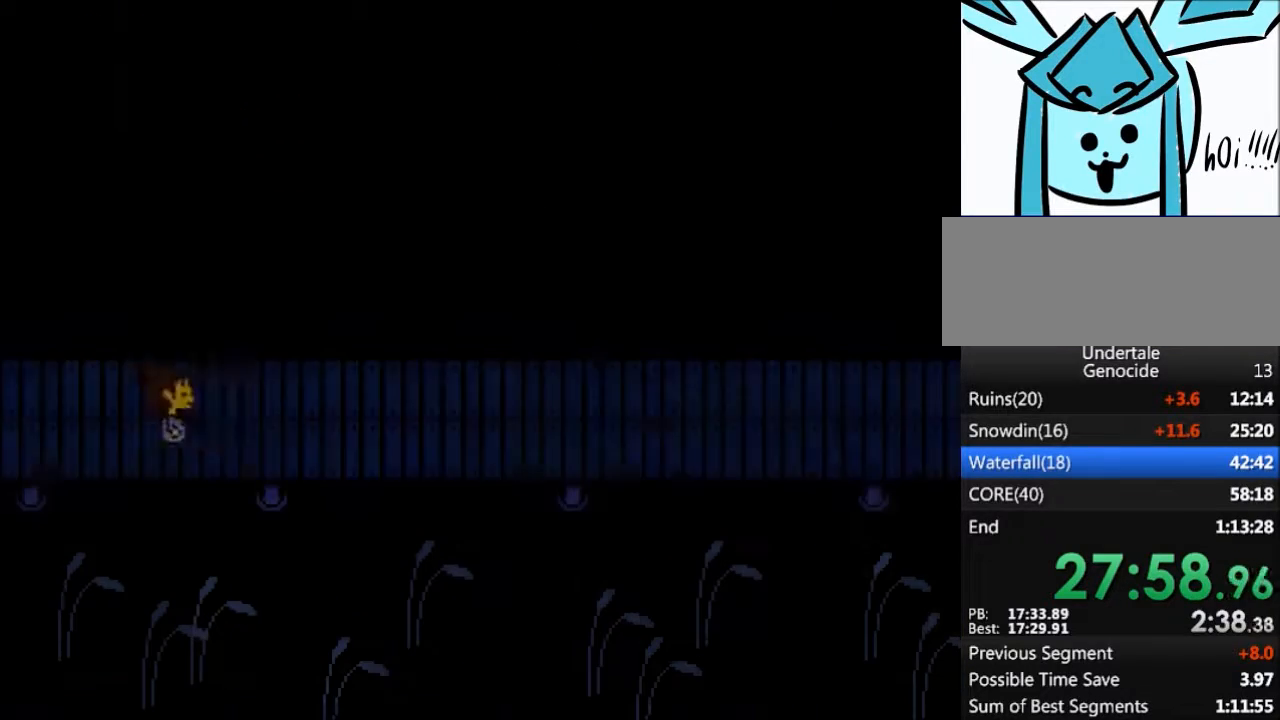
{"keys": ["right"], "events": []}
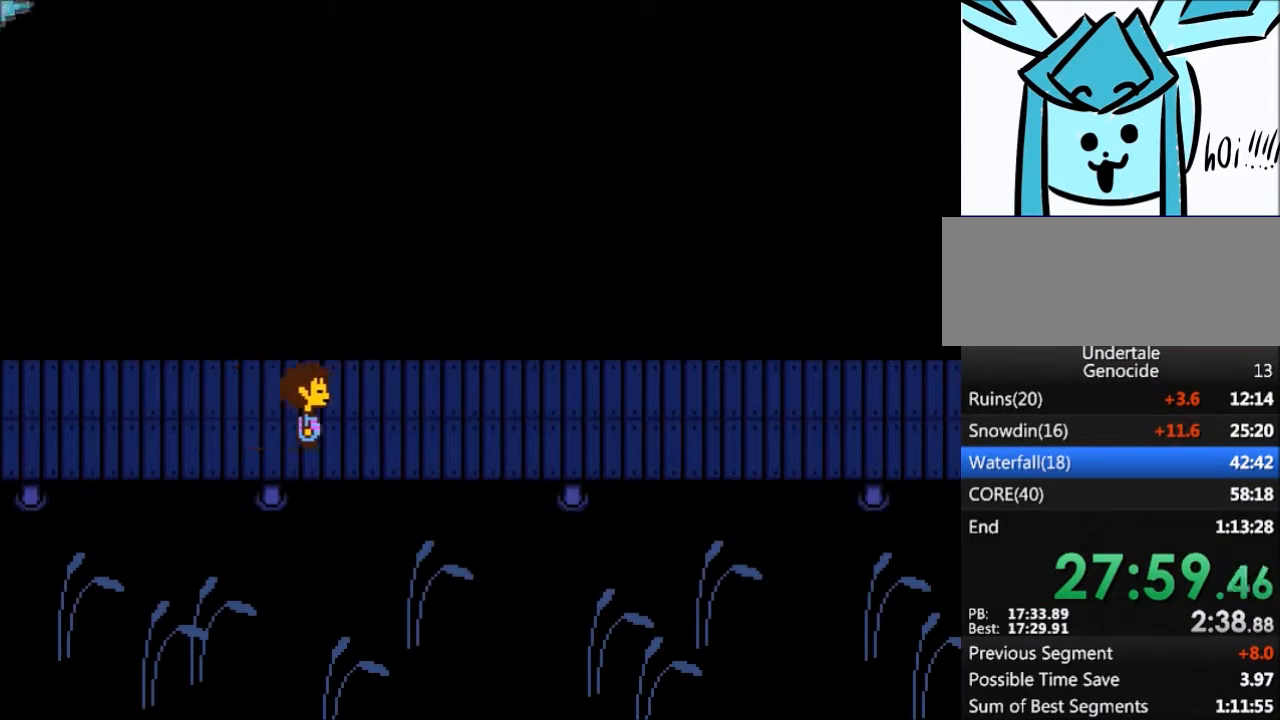
{"keys": ["right"], "events": []}
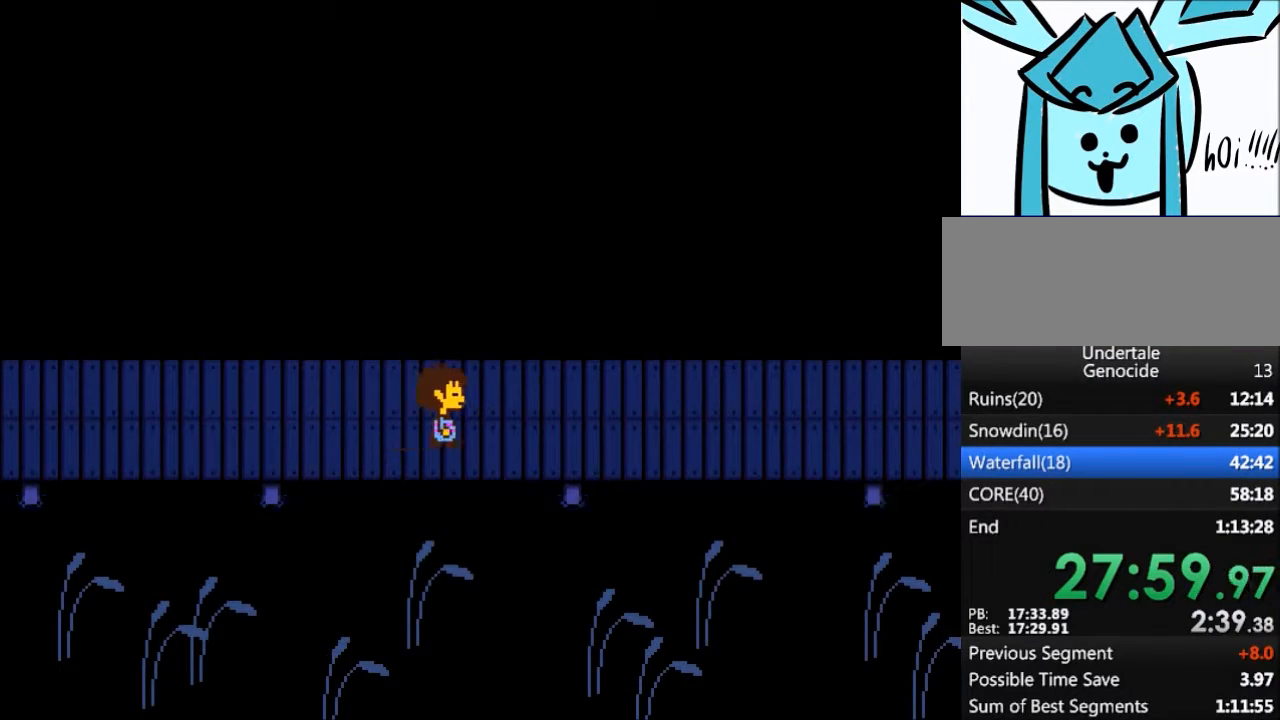
{"keys": ["right"], "events": []}
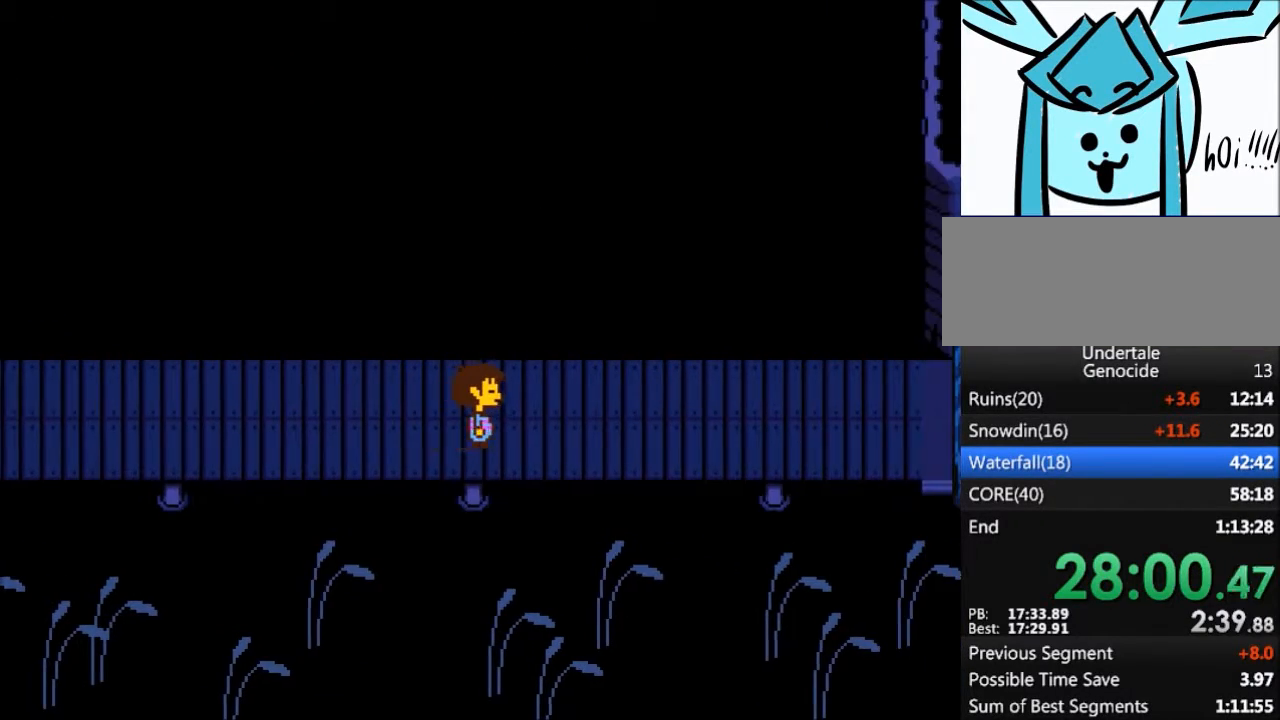
{"keys": ["right"], "events": []}
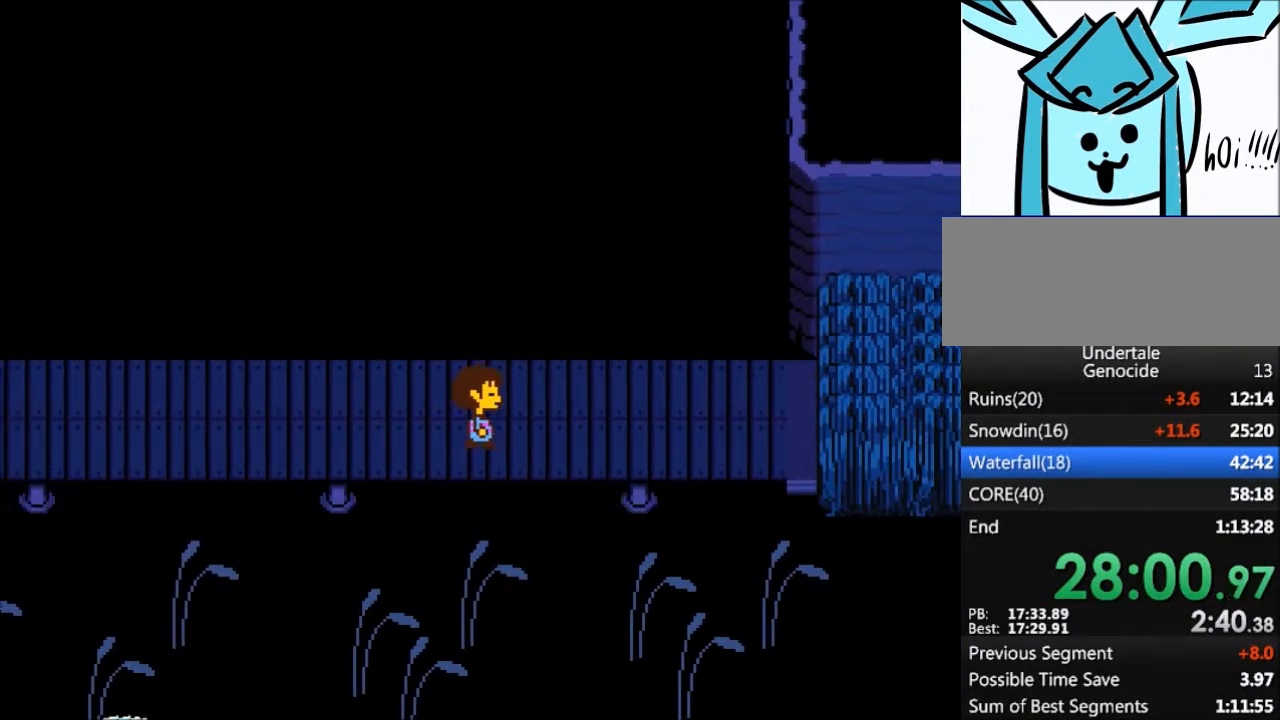
{"keys": ["right"], "events": []}
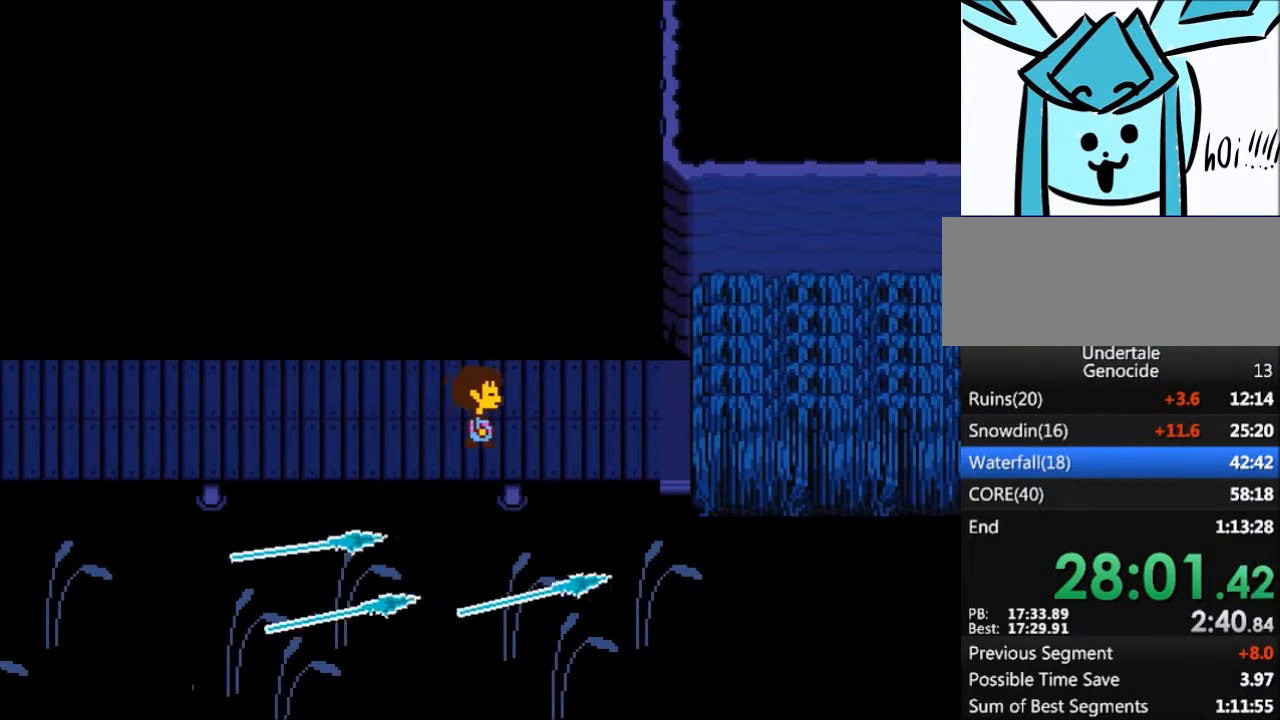
{"keys": ["right"], "events": []}
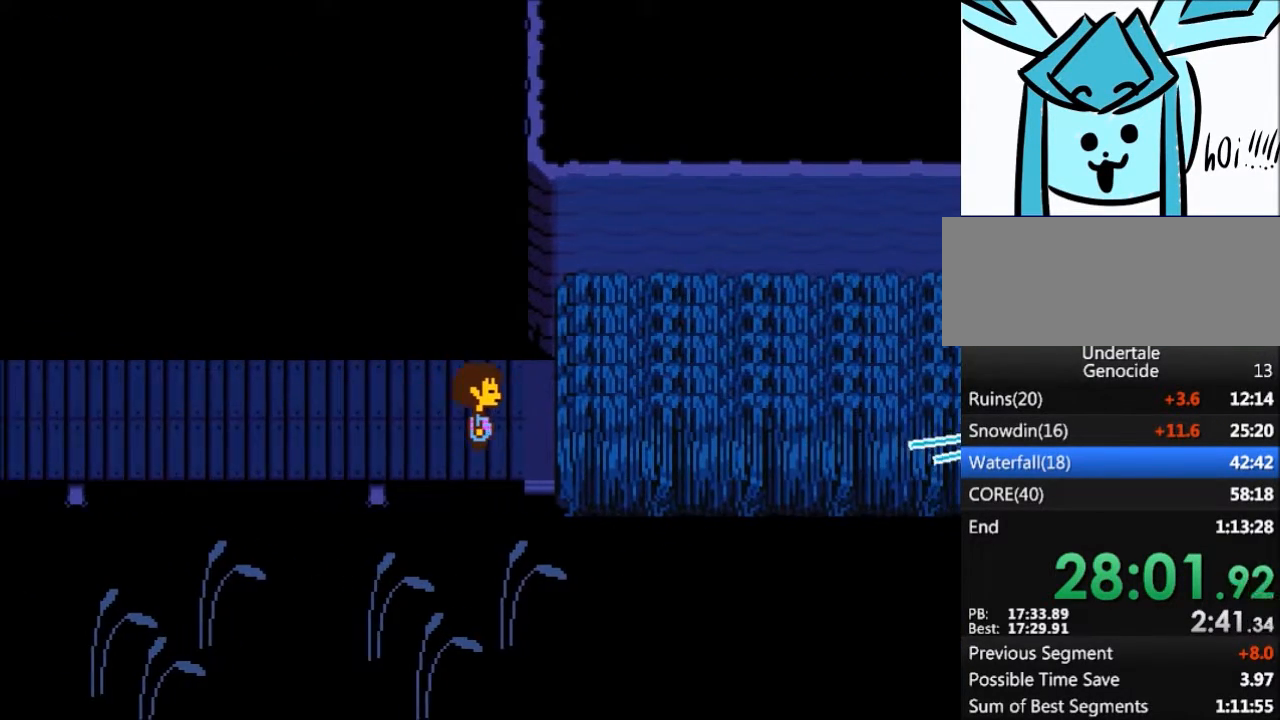
{"keys": ["right"], "events": []}
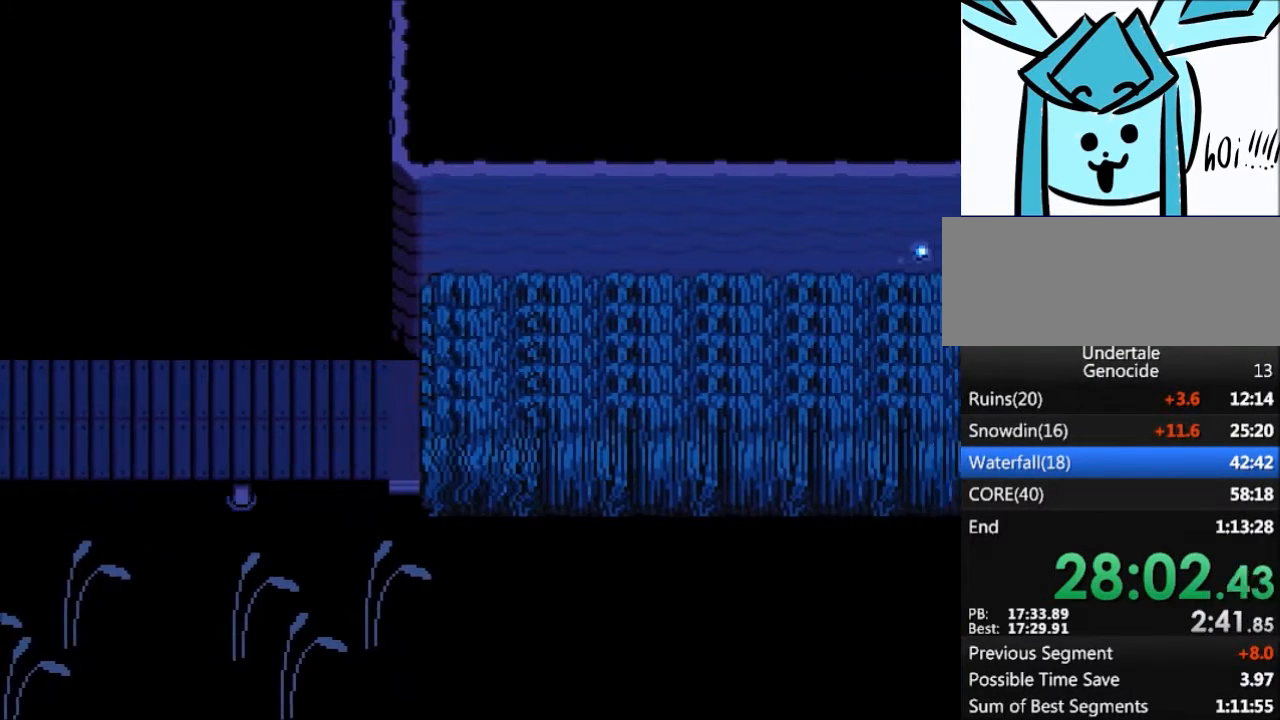
{"keys": ["right"], "events": []}
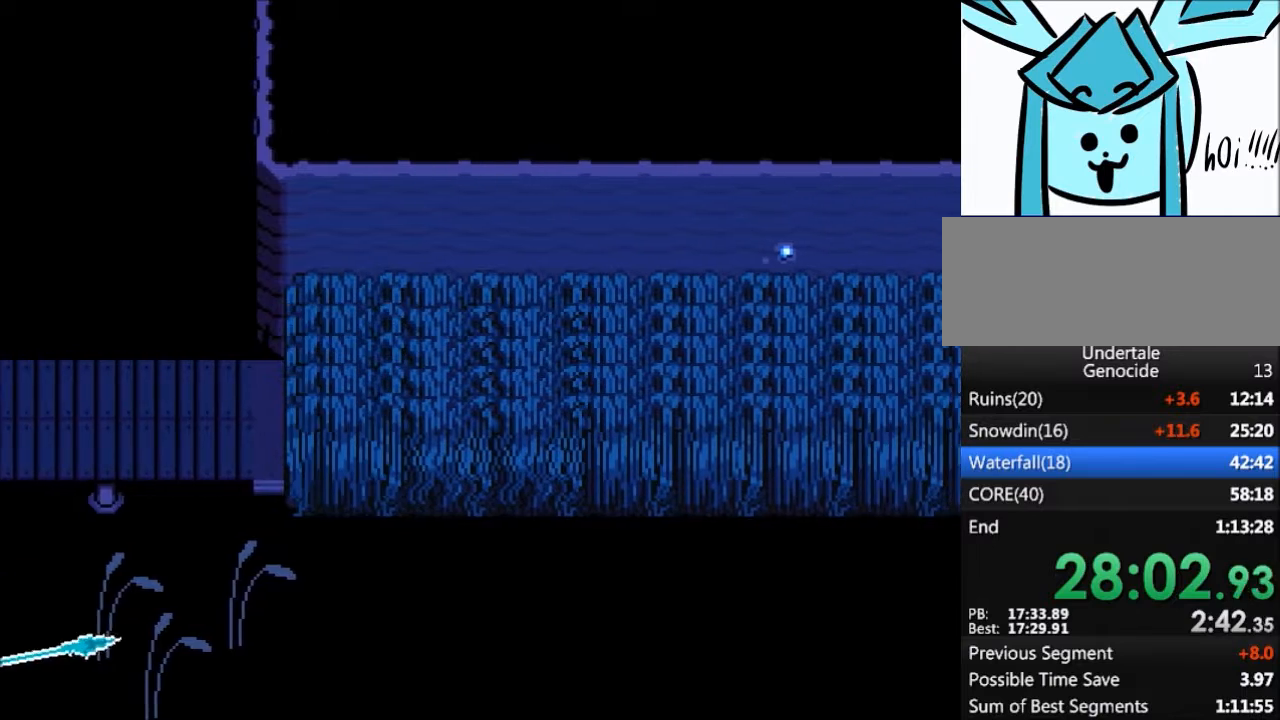
{"keys": ["right"], "events": []}
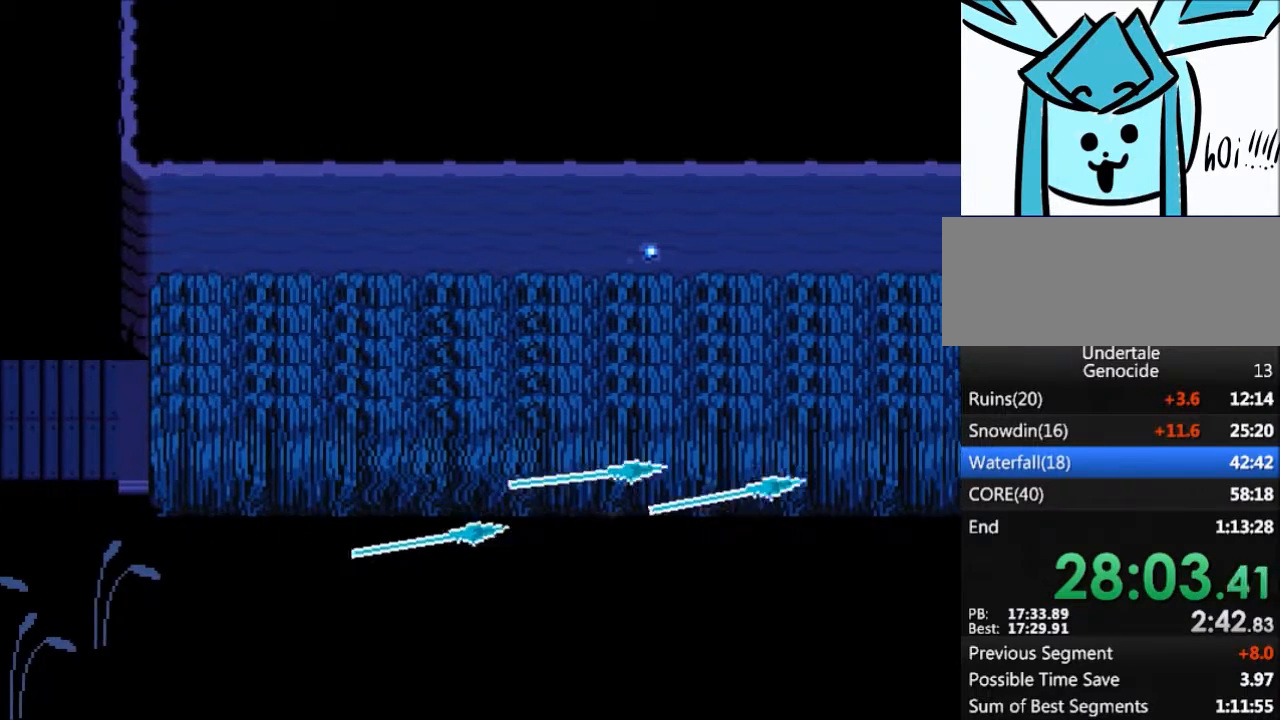
{"keys": ["right"], "events": []}
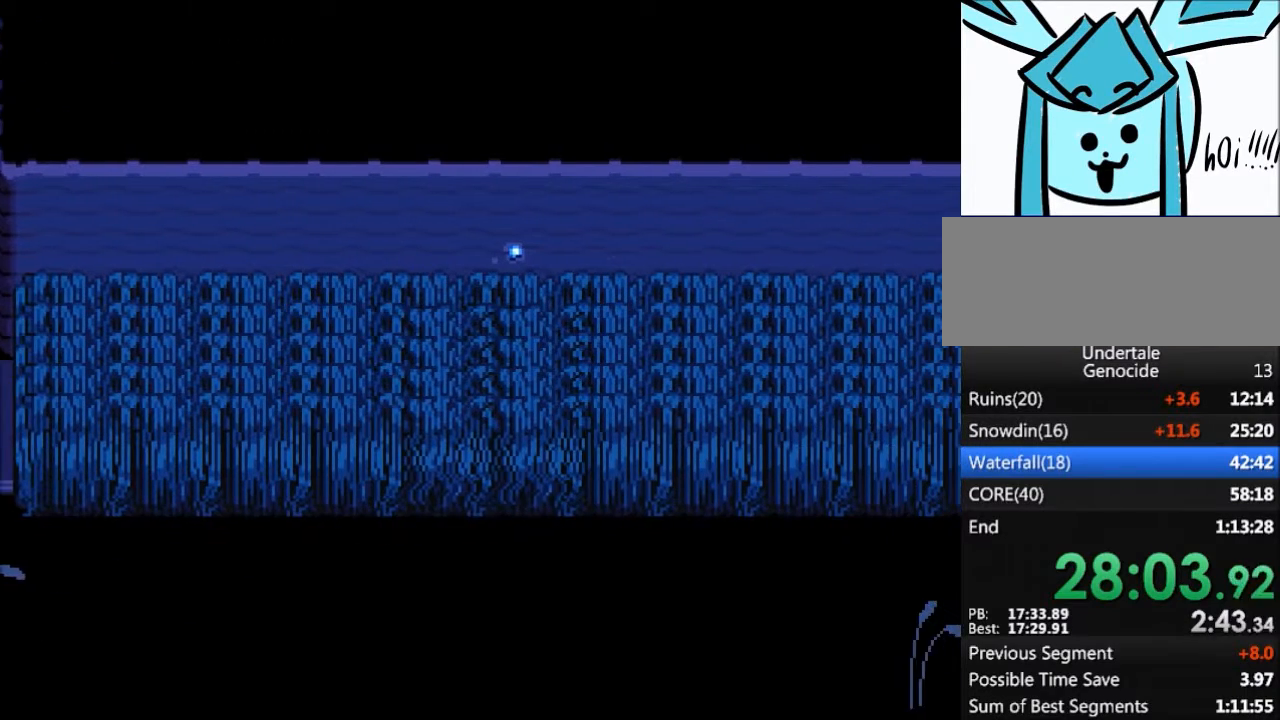
{"keys": ["right"], "events": []}
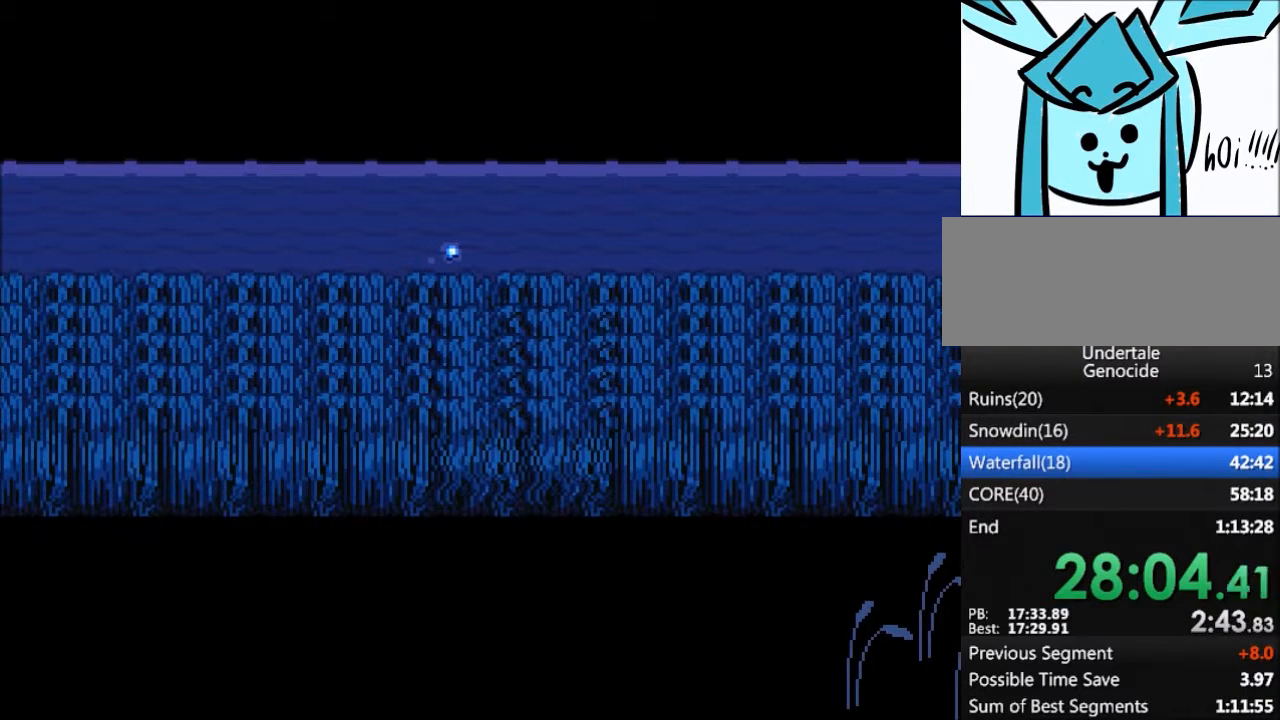
{"keys": [], "events": [[434, "right", "up"]]}